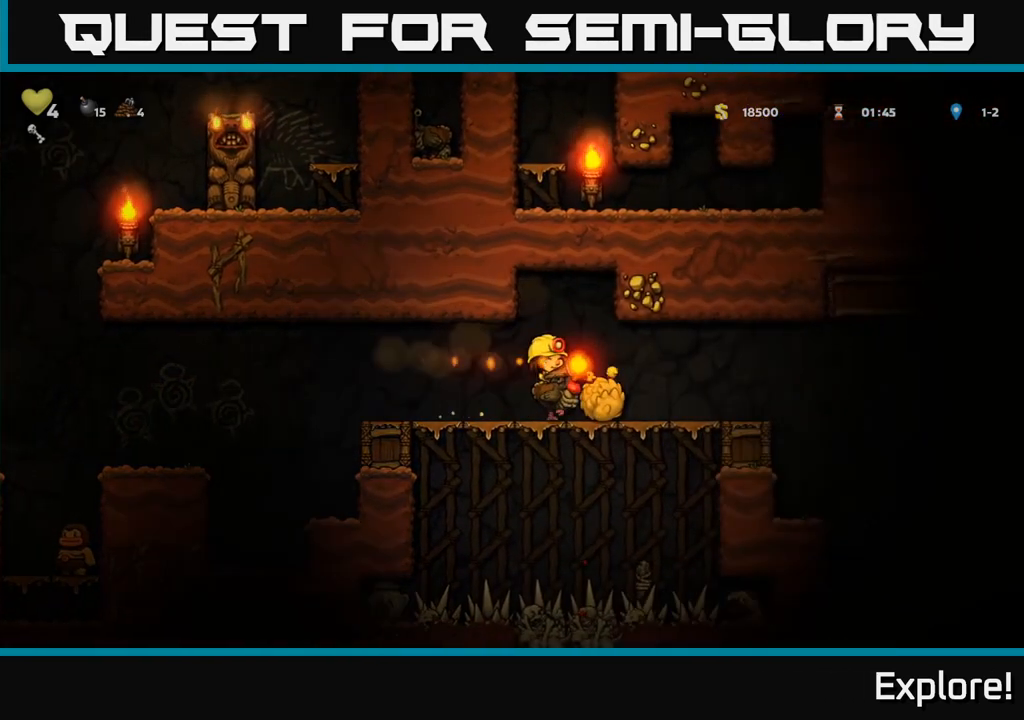
Gameplay with a controller (Xbox layout); each line is a JSON object with the inputs held at the frame after it. "events" lists button and stick changes between this image and that frame as [ms after this image, input, new state], when the widget could be followed in between.
{"buttons": ["DPAD_RIGHT"], "left_stick": "center", "right_stick": "center", "events": [[100, "DPAD_RIGHT", "up"], [333, "DPAD_RIGHT", "down"]]}
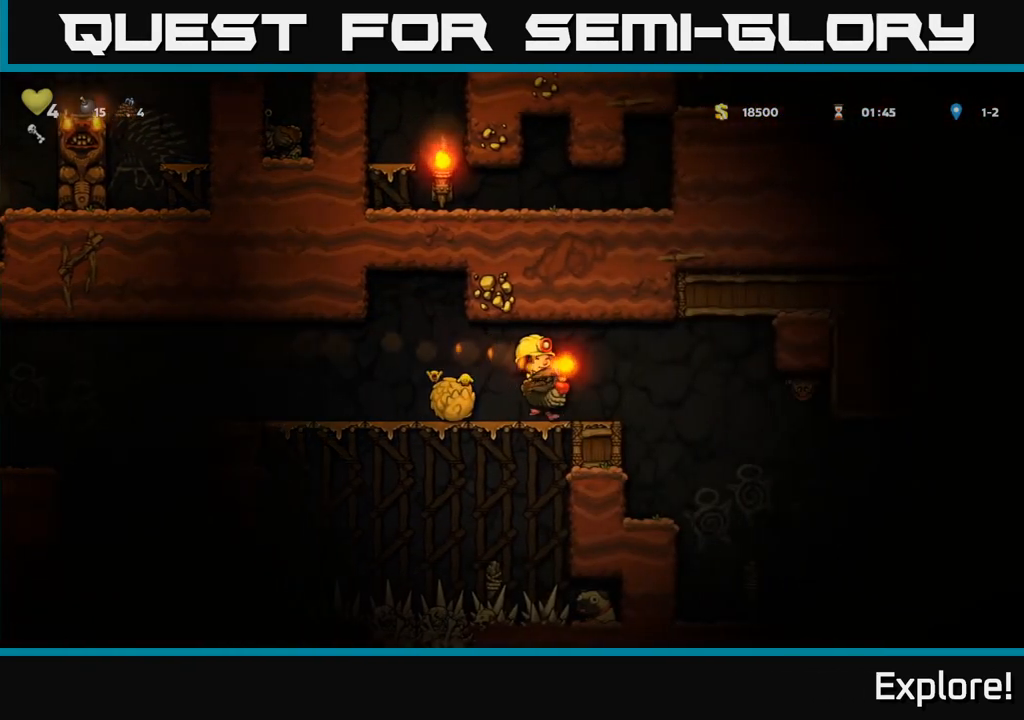
{"buttons": [], "left_stick": "center", "right_stick": "center", "events": [[167, "DPAD_RIGHT", "up"], [217, "DPAD_LEFT", "down"], [317, "DPAD_LEFT", "up"]]}
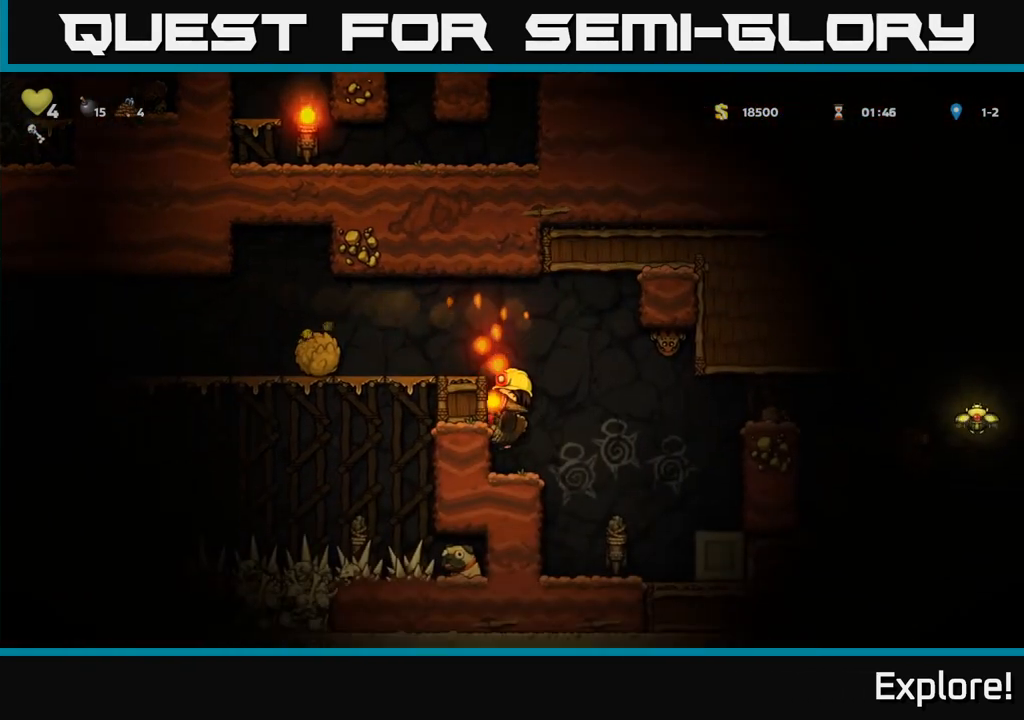
{"buttons": [], "left_stick": "center", "right_stick": "center", "events": [[167, "DPAD_RIGHT", "down"], [200, "A", "down"], [283, "A", "up"], [367, "DPAD_RIGHT", "up"]]}
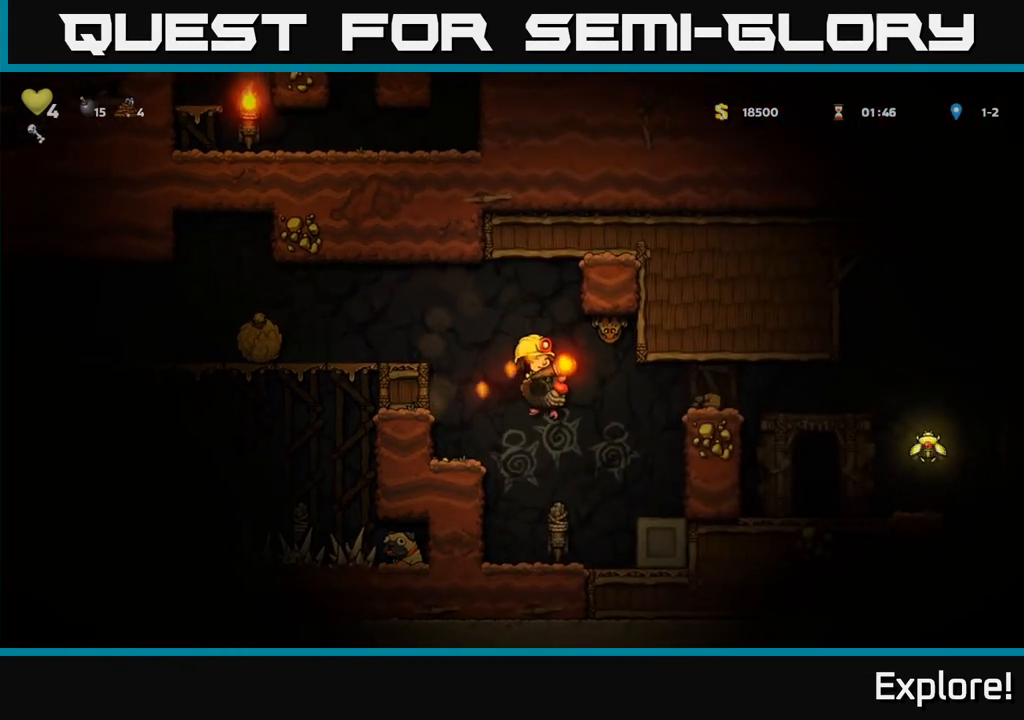
{"buttons": ["DPAD_LEFT"], "left_stick": "center", "right_stick": "center", "events": [[333, "DPAD_RIGHT", "down"], [433, "DPAD_RIGHT", "up"], [483, "DPAD_LEFT", "down"]]}
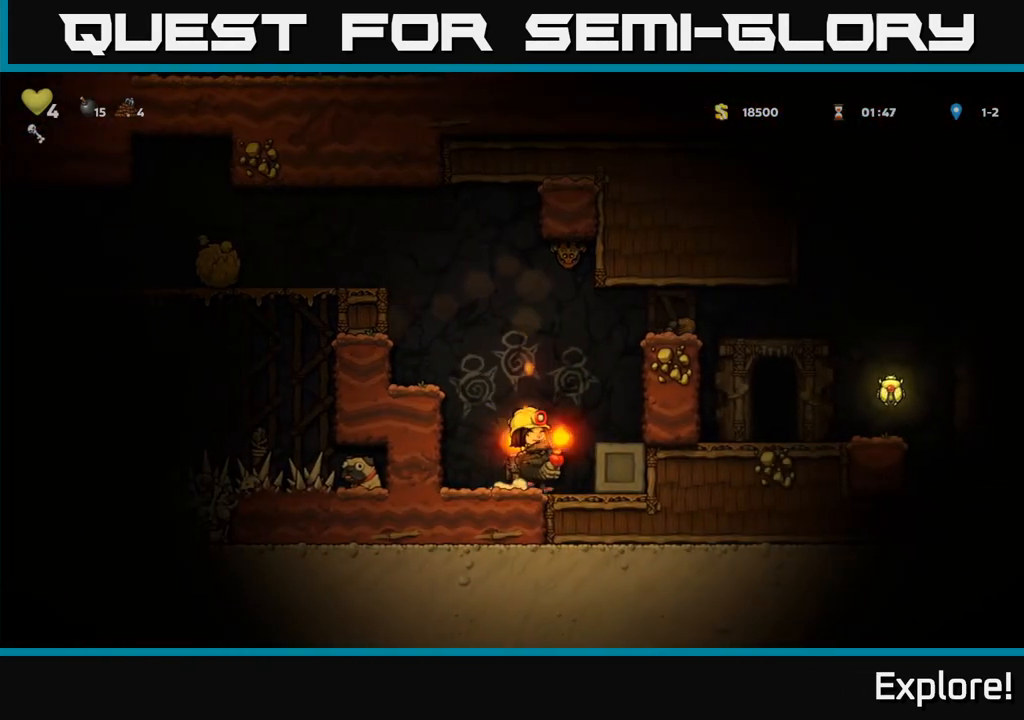
{"buttons": [], "left_stick": "center", "right_stick": "center", "events": [[233, "DPAD_LEFT", "up"], [283, "DPAD_RIGHT", "down"], [367, "DPAD_RIGHT", "up"]]}
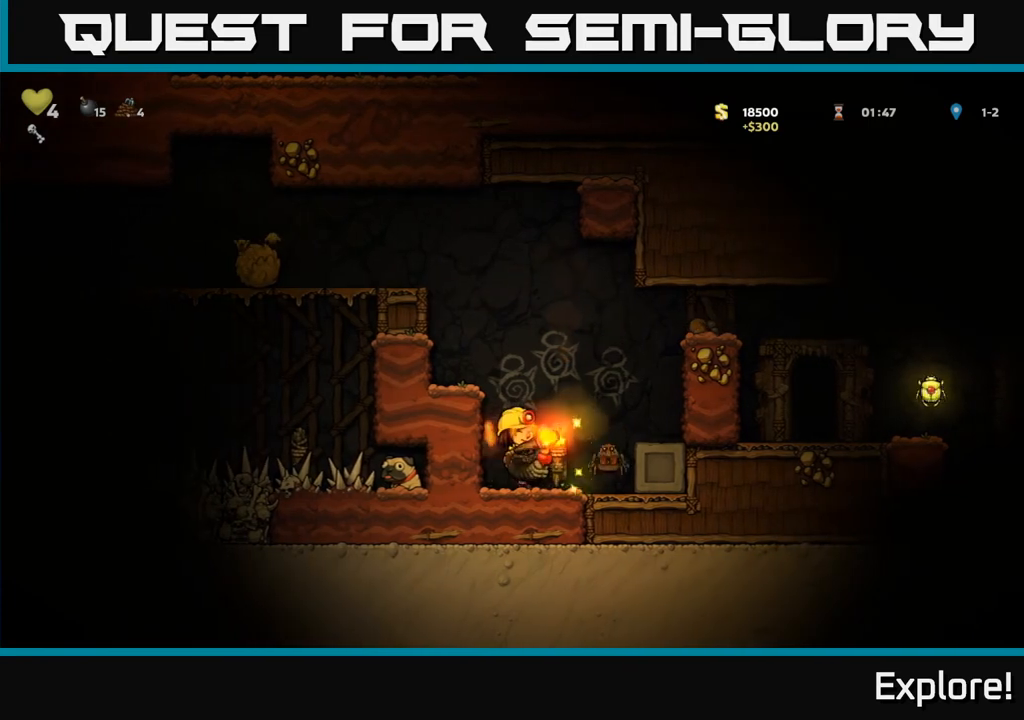
{"buttons": [], "left_stick": "center", "right_stick": "center", "events": [[200, "A", "down"], [300, "DPAD_RIGHT", "down"], [317, "A", "up"], [417, "DPAD_RIGHT", "up"]]}
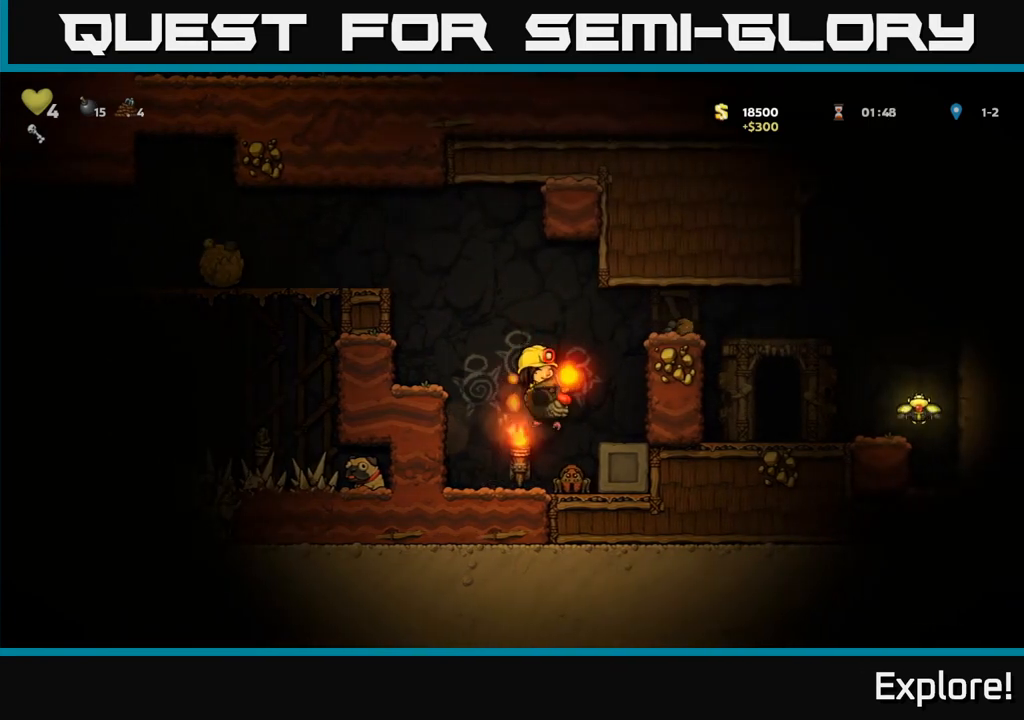
{"buttons": ["A", "DPAD_RIGHT"], "left_stick": "center", "right_stick": "center", "events": [[267, "DPAD_RIGHT", "down"], [417, "A", "down"]]}
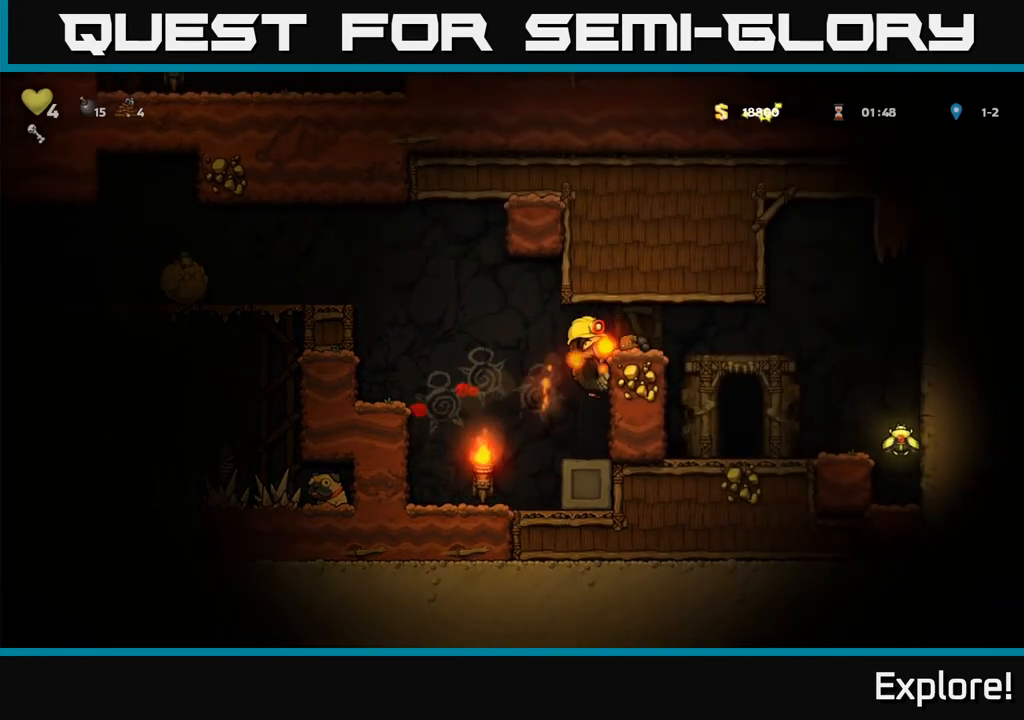
{"buttons": ["DPAD_RIGHT"], "left_stick": "center", "right_stick": "center", "events": [[100, "A", "up"]]}
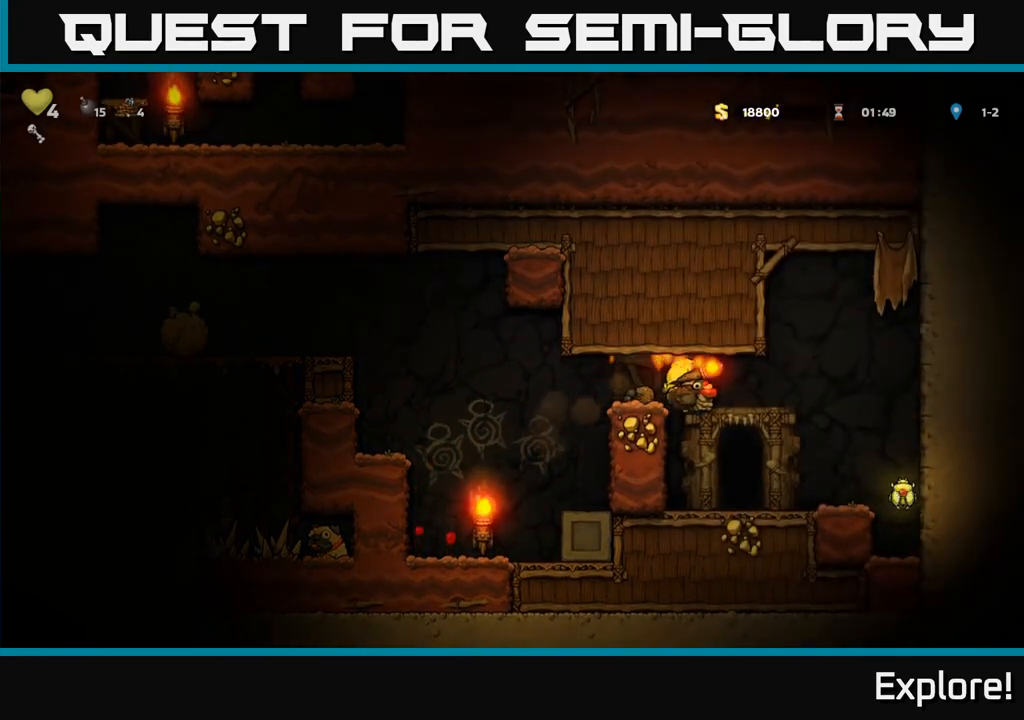
{"buttons": [], "left_stick": "center", "right_stick": "center", "events": [[67, "DPAD_RIGHT", "up"]]}
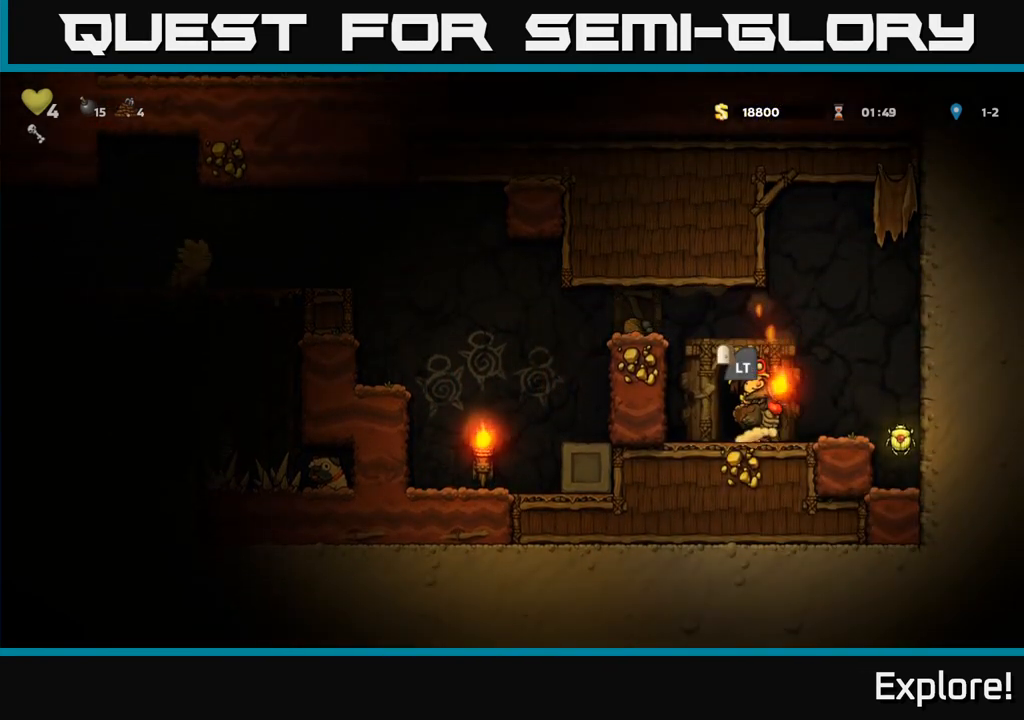
{"buttons": ["DPAD_RIGHT"], "left_stick": "center", "right_stick": "center", "events": [[33, "DPAD_RIGHT", "down"], [167, "DPAD_RIGHT", "up"], [217, "DPAD_DOWN", "down"], [283, "A", "down"], [367, "DPAD_DOWN", "up"], [383, "A", "up"], [417, "DPAD_RIGHT", "down"]]}
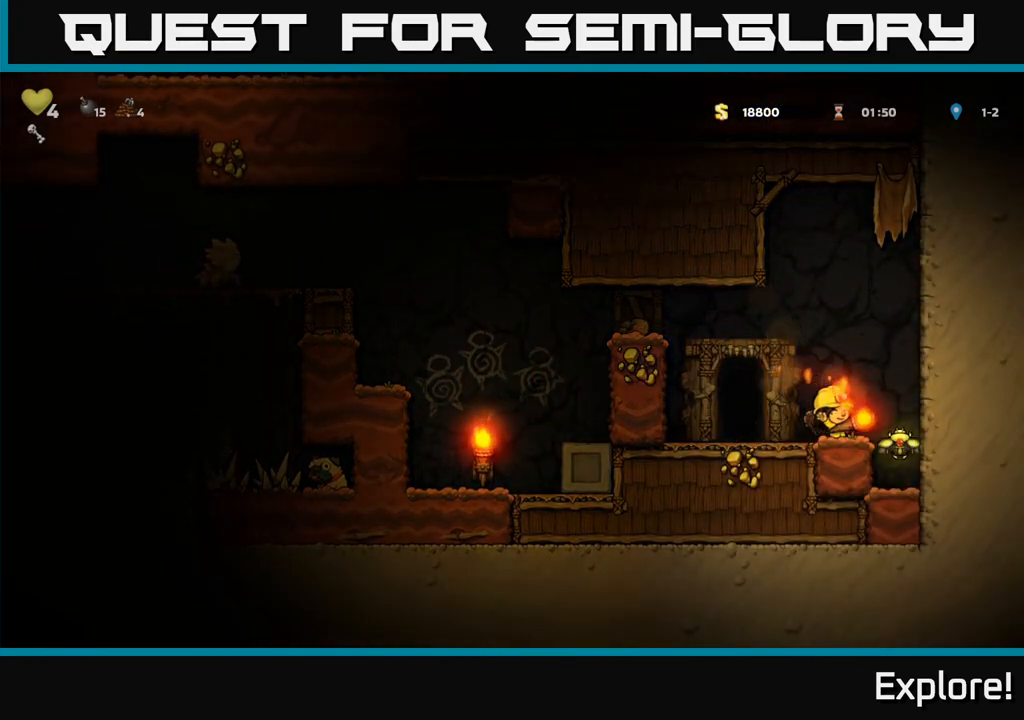
{"buttons": ["A", "DPAD_LEFT"], "left_stick": "center", "right_stick": "center", "events": [[167, "DPAD_RIGHT", "up"], [467, "A", "down"], [500, "DPAD_LEFT", "down"]]}
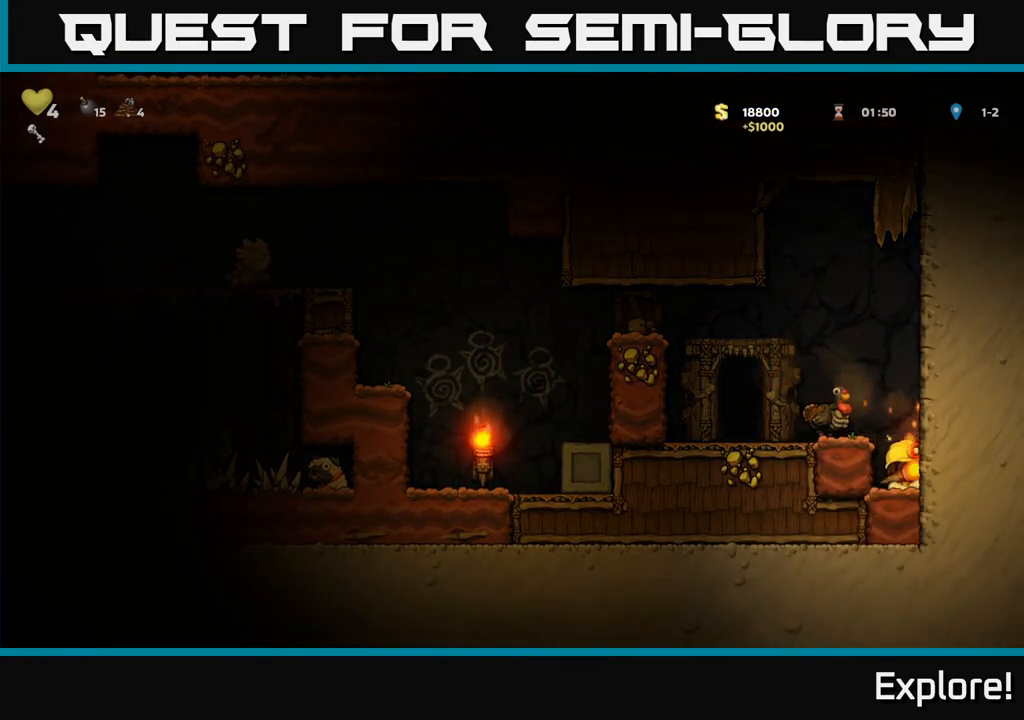
{"buttons": ["A"], "left_stick": "center", "right_stick": "center", "events": [[133, "A", "up"], [417, "DPAD_LEFT", "up"], [483, "A", "down"]]}
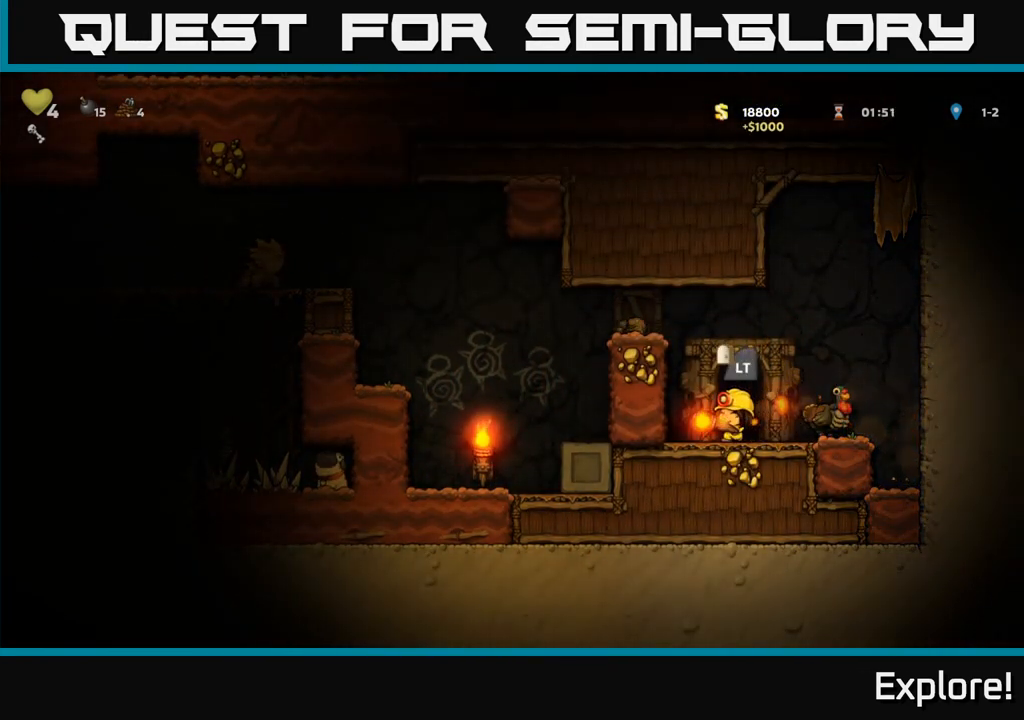
{"buttons": [], "left_stick": "center", "right_stick": "center", "events": [[17, "DPAD_LEFT", "down"], [133, "A", "up"], [283, "A", "down"], [400, "A", "up"], [450, "DPAD_LEFT", "up"]]}
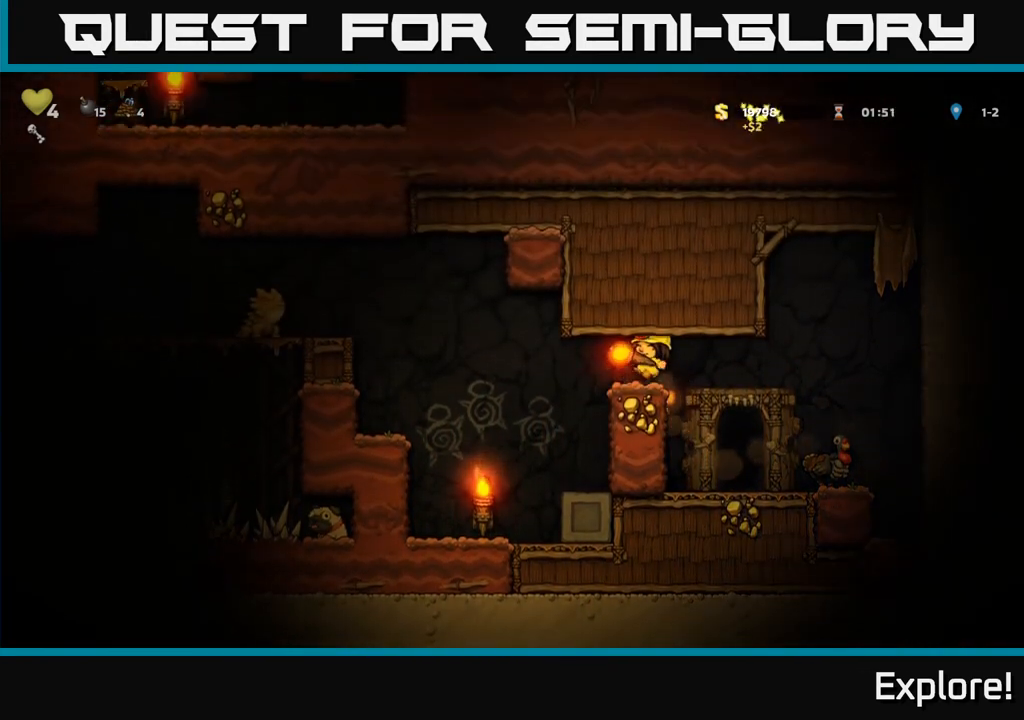
{"buttons": ["DPAD_RIGHT"], "left_stick": "center", "right_stick": "center", "events": [[350, "DPAD_RIGHT", "down"]]}
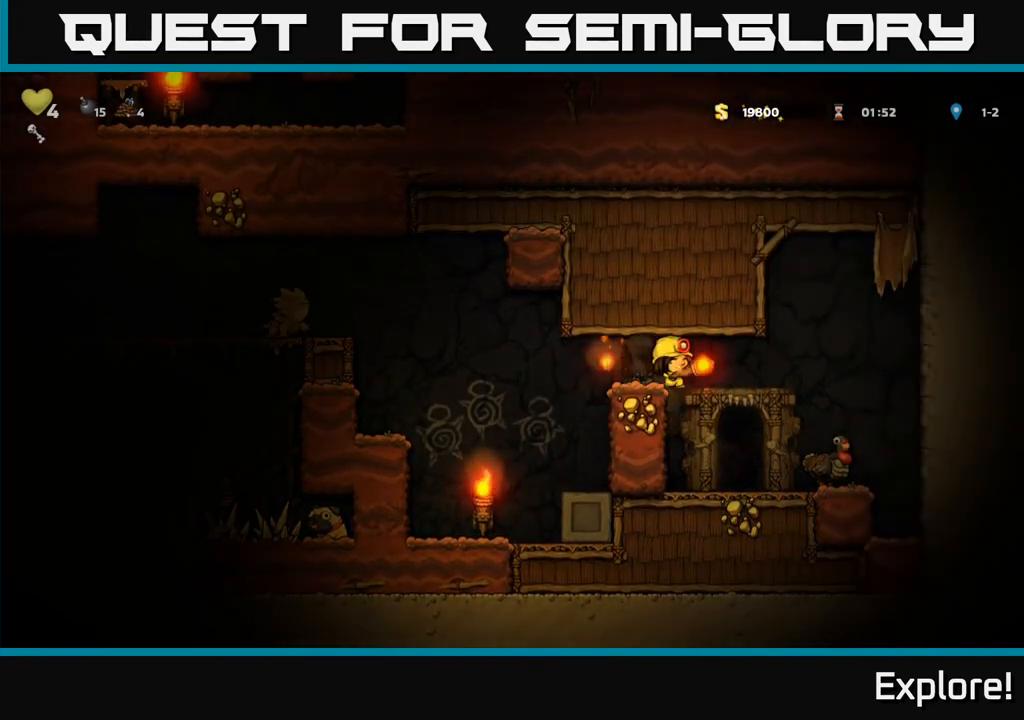
{"buttons": ["X", "DPAD_DOWN"], "left_stick": "center", "right_stick": "center", "events": [[100, "DPAD_RIGHT", "up"], [150, "DPAD_LEFT", "down"], [267, "DPAD_LEFT", "up"], [300, "DPAD_DOWN", "down"], [450, "X", "down"]]}
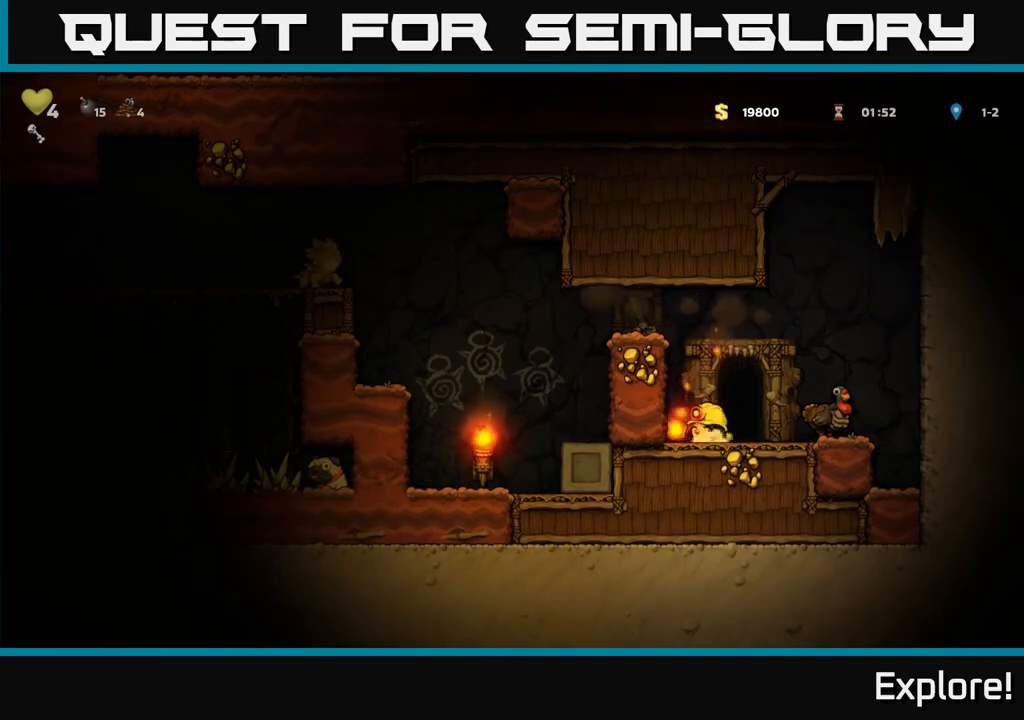
{"buttons": ["DPAD_LEFT"], "left_stick": "center", "right_stick": "center", "events": [[33, "DPAD_DOWN", "up"], [33, "X", "up"], [50, "DPAD_RIGHT", "down"], [83, "A", "down"], [217, "A", "up"], [350, "DPAD_RIGHT", "up"], [500, "DPAD_LEFT", "down"]]}
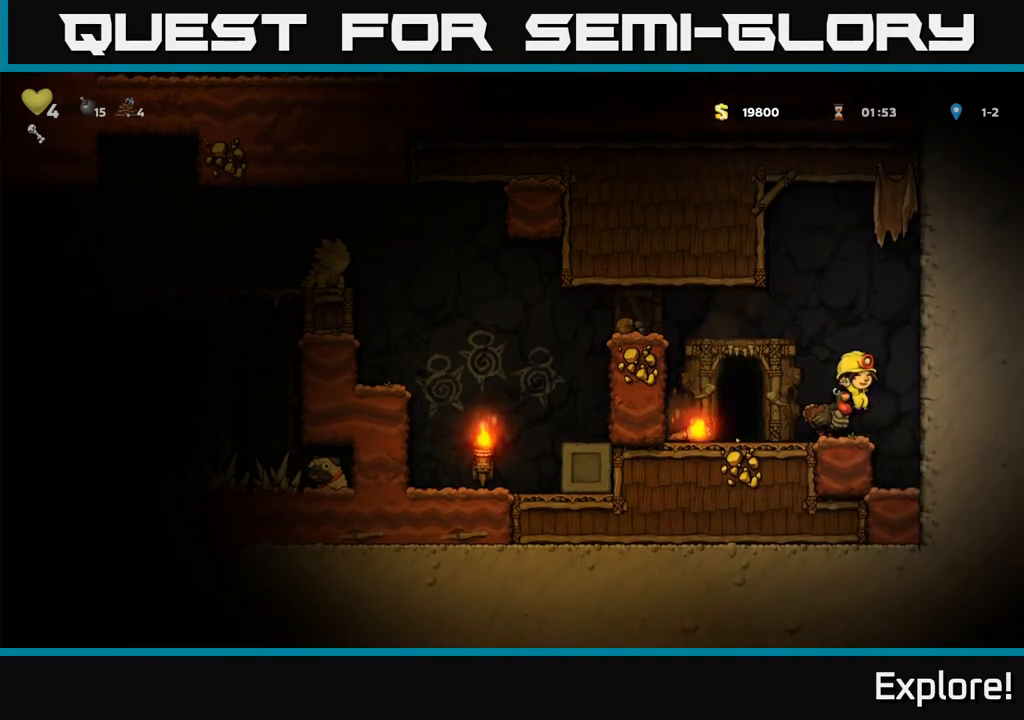
{"buttons": ["DPAD_RIGHT"], "left_stick": "center", "right_stick": "center", "events": [[167, "A", "down"], [300, "A", "up"], [383, "DPAD_LEFT", "up"], [417, "DPAD_RIGHT", "down"]]}
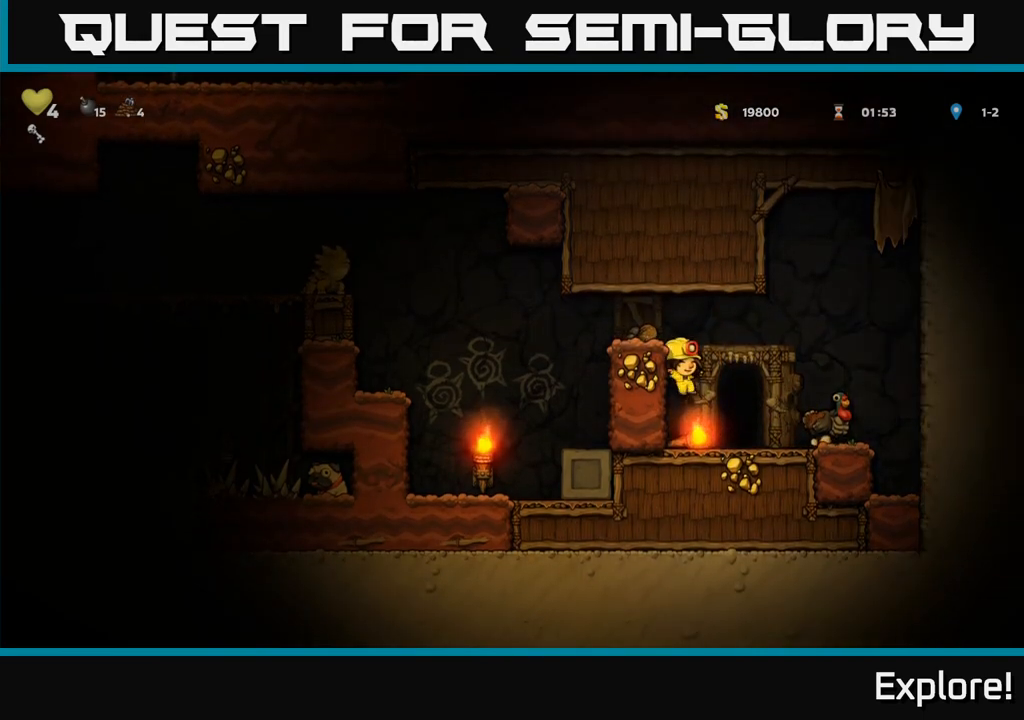
{"buttons": ["DPAD_LEFT"], "left_stick": "center", "right_stick": "center", "events": [[217, "A", "down"], [300, "DPAD_RIGHT", "up"], [317, "A", "up"], [500, "DPAD_LEFT", "down"]]}
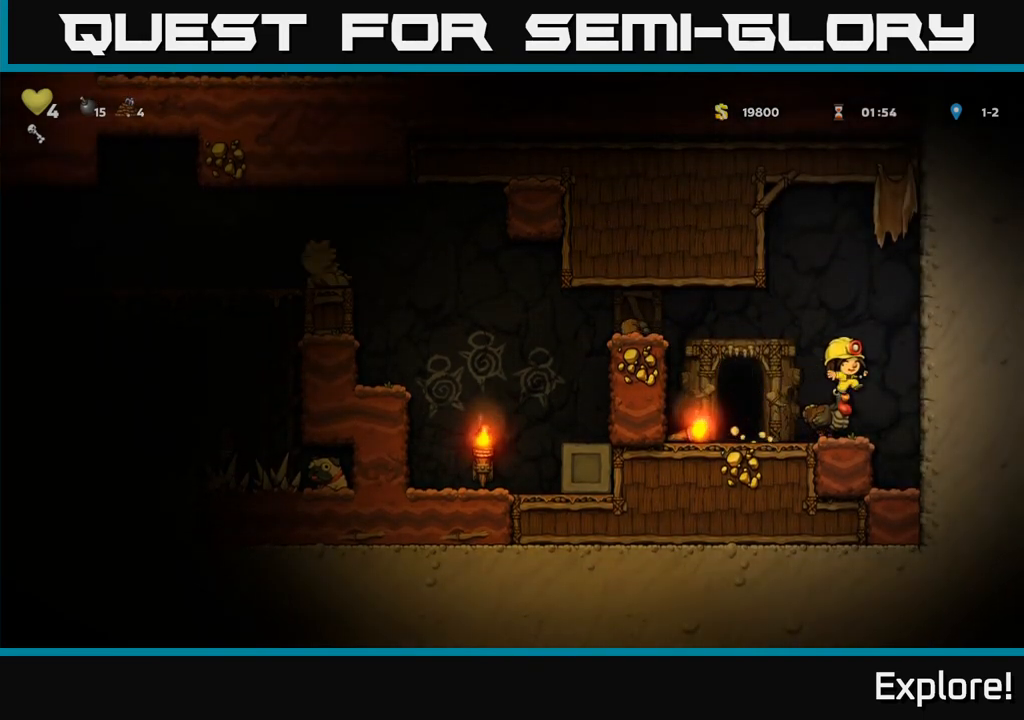
{"buttons": ["A", "DPAD_LEFT"], "left_stick": "center", "right_stick": "center", "events": [[67, "DPAD_LEFT", "up"], [217, "DPAD_LEFT", "down"], [267, "A", "down"], [367, "A", "up"], [433, "A", "down"]]}
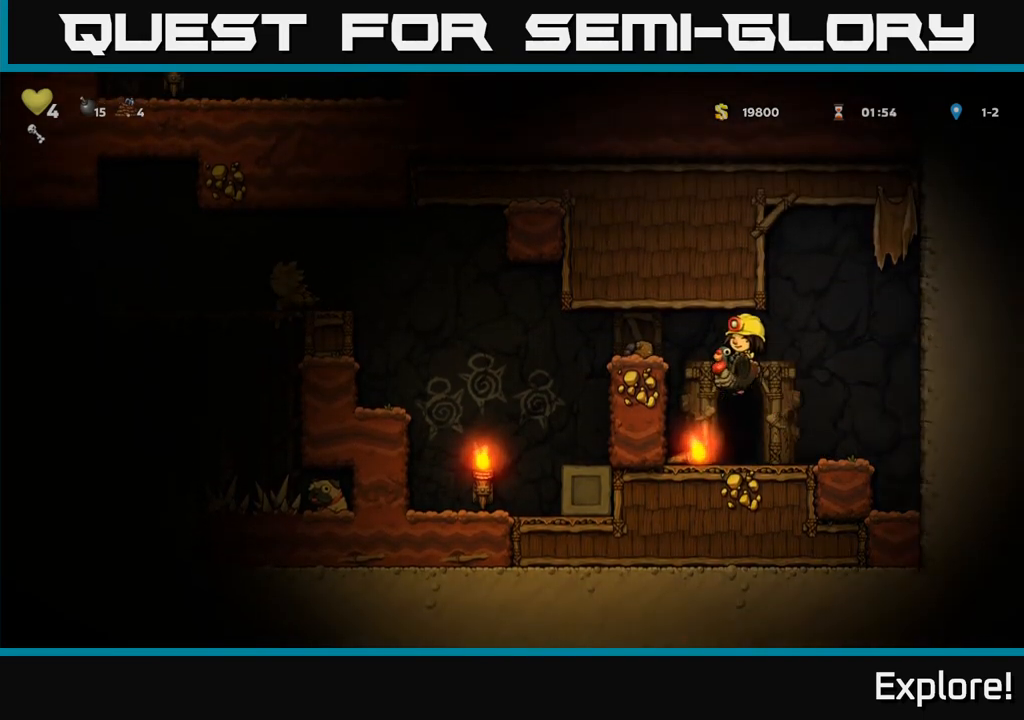
{"buttons": ["A", "DPAD_LEFT"], "left_stick": "center", "right_stick": "center", "events": [[117, "A", "up"], [450, "A", "down"]]}
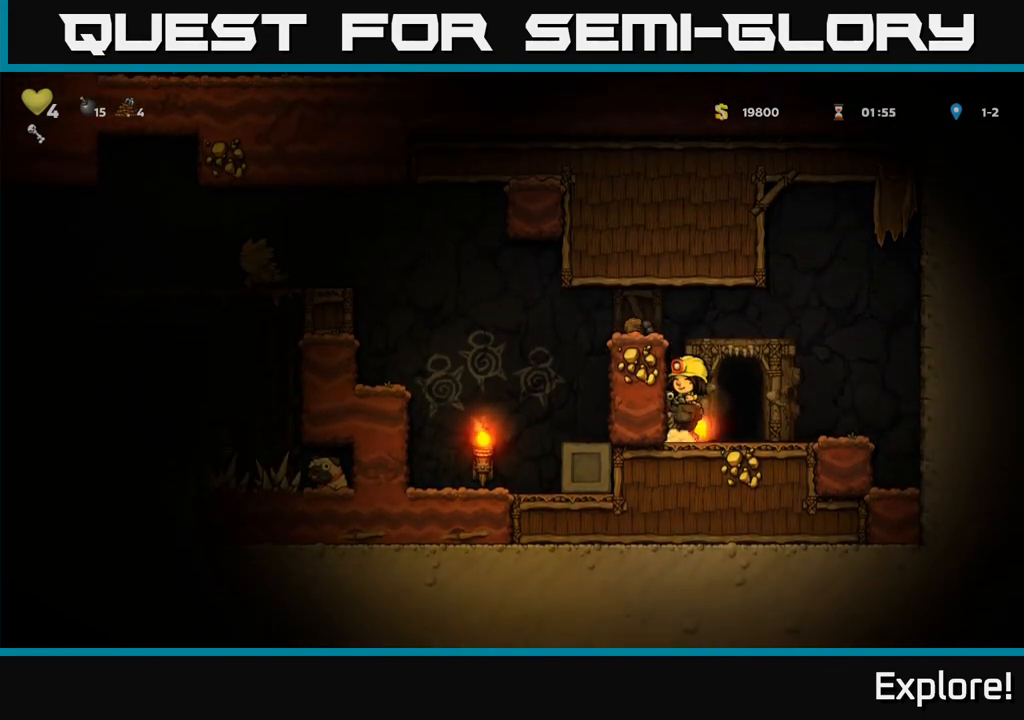
{"buttons": ["DPAD_LEFT"], "left_stick": "center", "right_stick": "center", "events": [[100, "A", "up"], [150, "A", "down"], [317, "A", "up"]]}
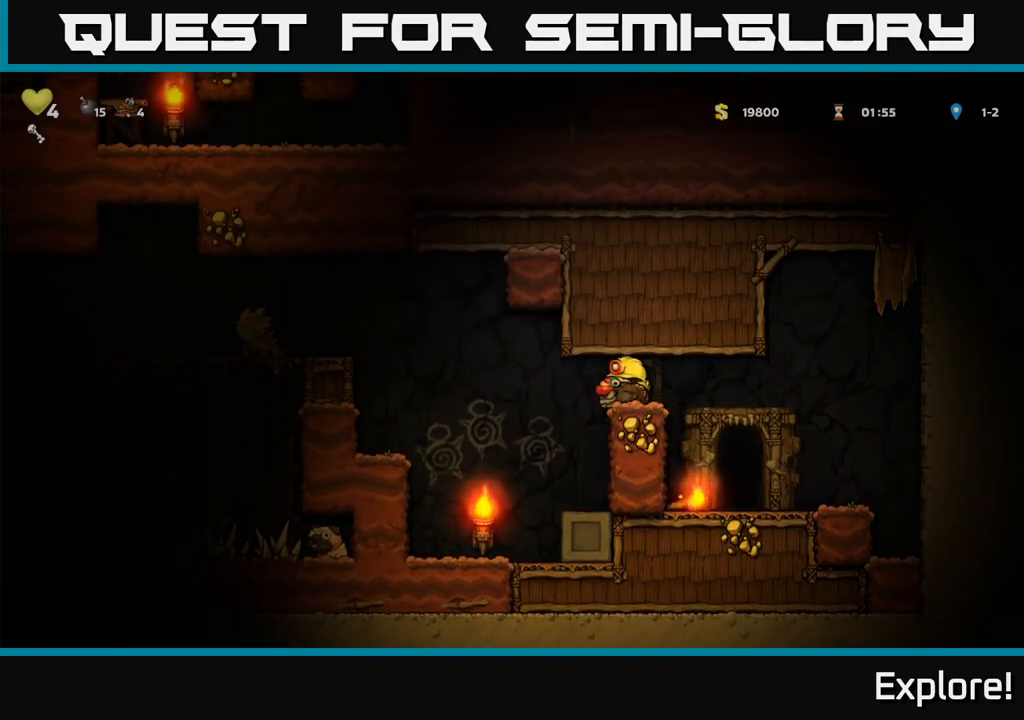
{"buttons": ["DPAD_LEFT"], "left_stick": "center", "right_stick": "center", "events": [[50, "A", "down"], [200, "A", "up"], [250, "A", "down"], [400, "A", "up"]]}
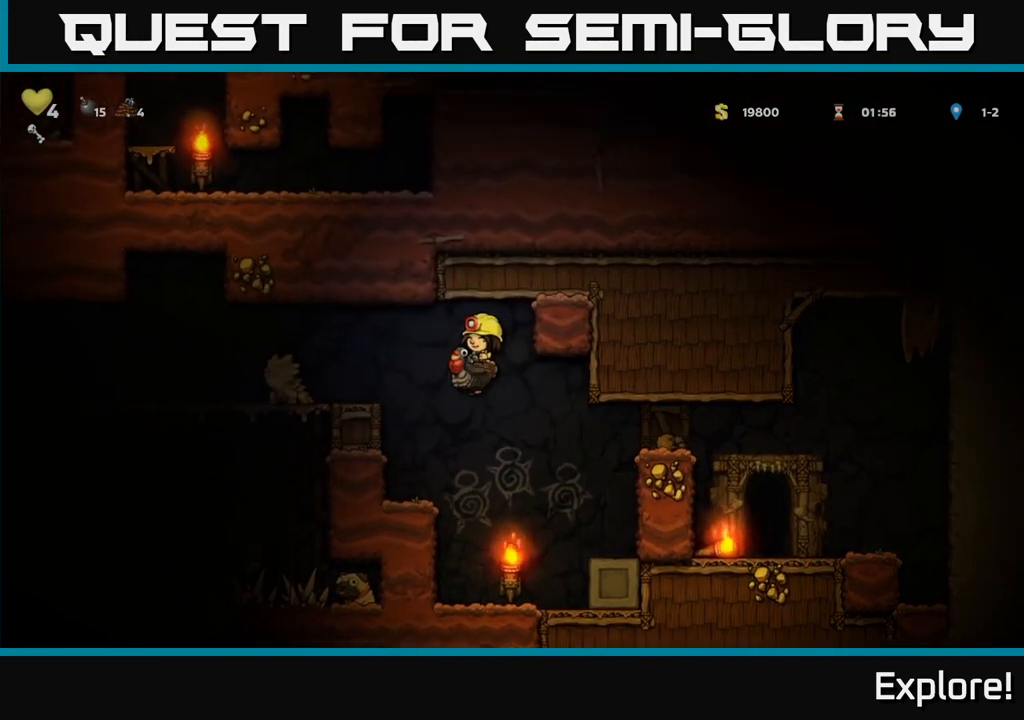
{"buttons": ["A"], "left_stick": "center", "right_stick": "center", "events": [[83, "DPAD_LEFT", "up"], [483, "A", "down"]]}
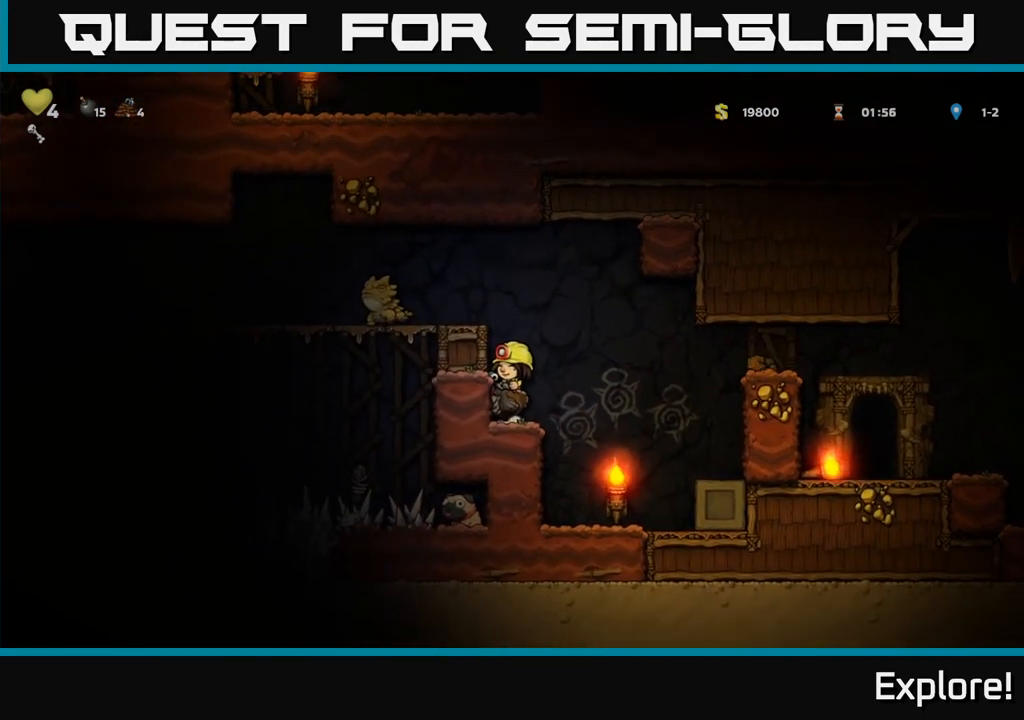
{"buttons": [], "left_stick": "center", "right_stick": "center", "events": [[83, "A", "up"], [117, "A", "down"], [217, "DPAD_LEFT", "down"], [267, "A", "up"], [333, "DPAD_LEFT", "up"]]}
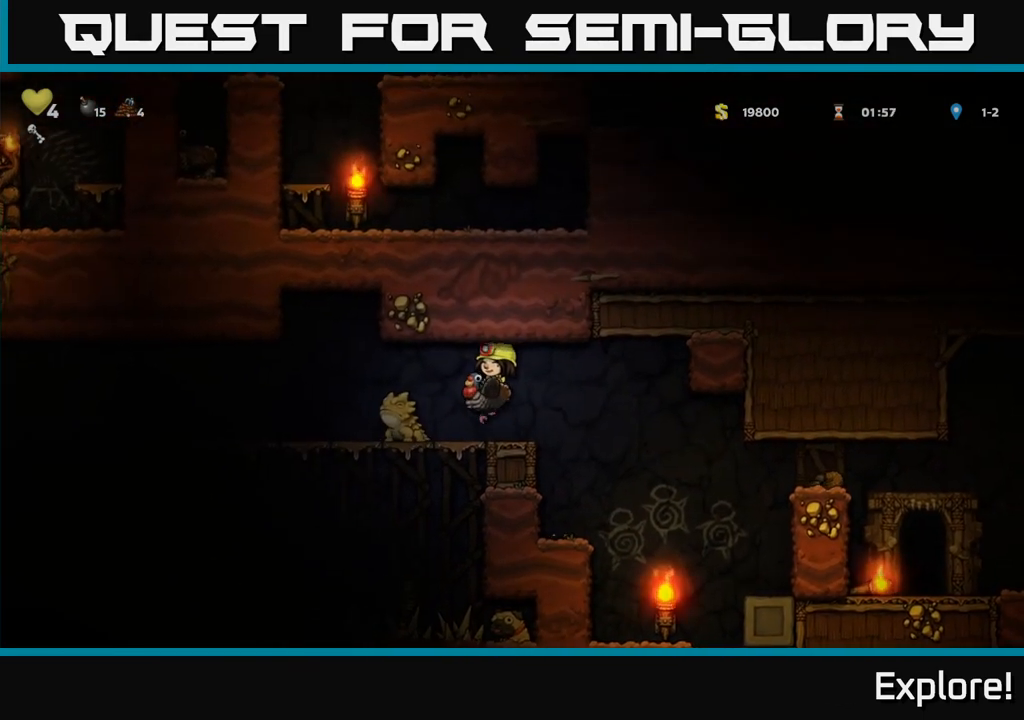
{"buttons": ["DPAD_LEFT"], "left_stick": "center", "right_stick": "center", "events": [[200, "DPAD_LEFT", "down"], [233, "A", "down"], [300, "A", "up"], [367, "A", "down"], [450, "A", "up"]]}
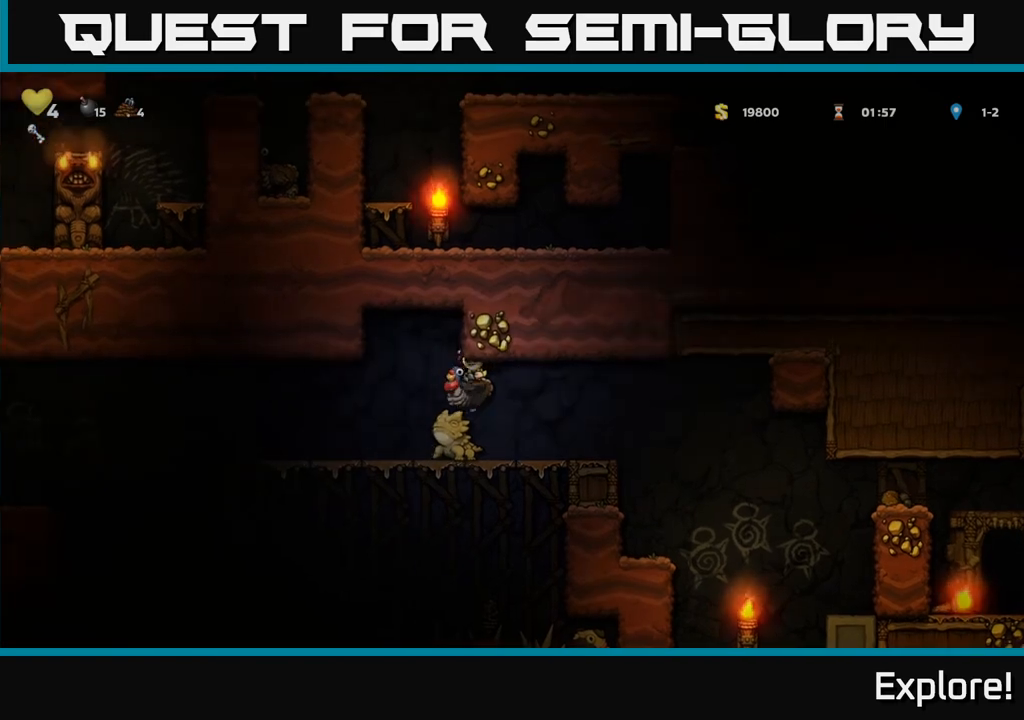
{"buttons": ["DPAD_LEFT"], "left_stick": "center", "right_stick": "center", "events": []}
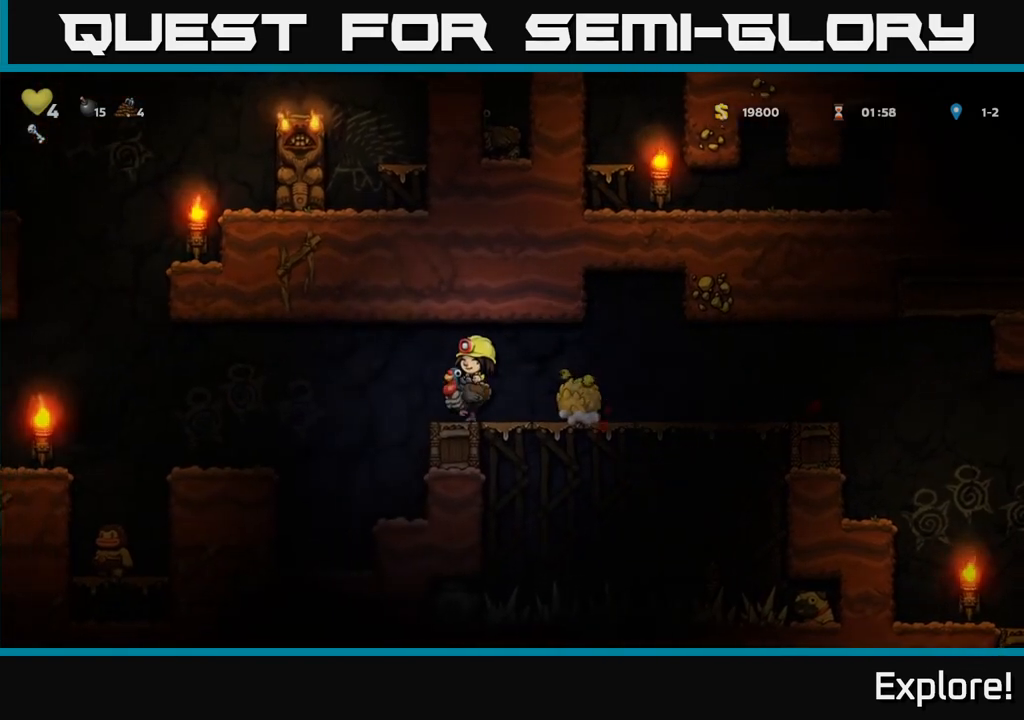
{"buttons": [], "left_stick": "center", "right_stick": "center", "events": [[100, "A", "down"], [233, "A", "up"], [483, "DPAD_LEFT", "up"]]}